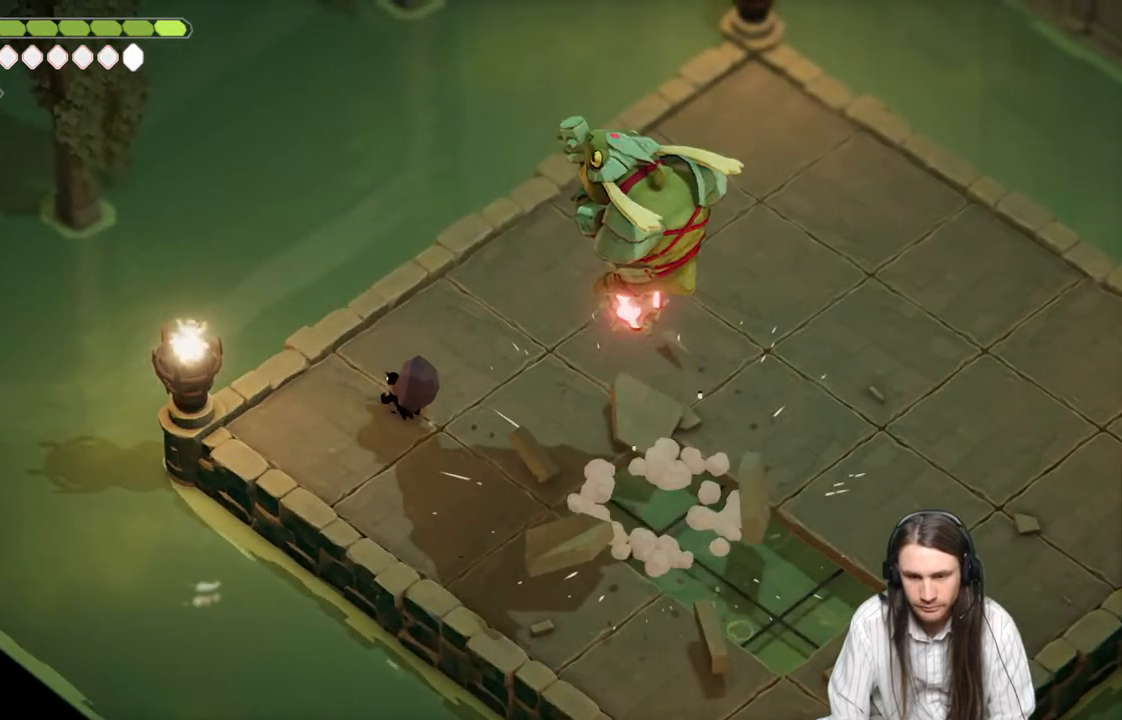
Gameplay with a controller (Xbox layout); each line is a JSON object with the inputs held at the frame after it. "events" lists button and stick changes between this image and that frame as [ms after this image, input, new state], when the widget could be followed in between.
{"buttons": [], "left_stick": "down-right", "right_stick": "center", "events": [[150, "left_stick", "down-left"], [483, "left_stick", "down-right"]]}
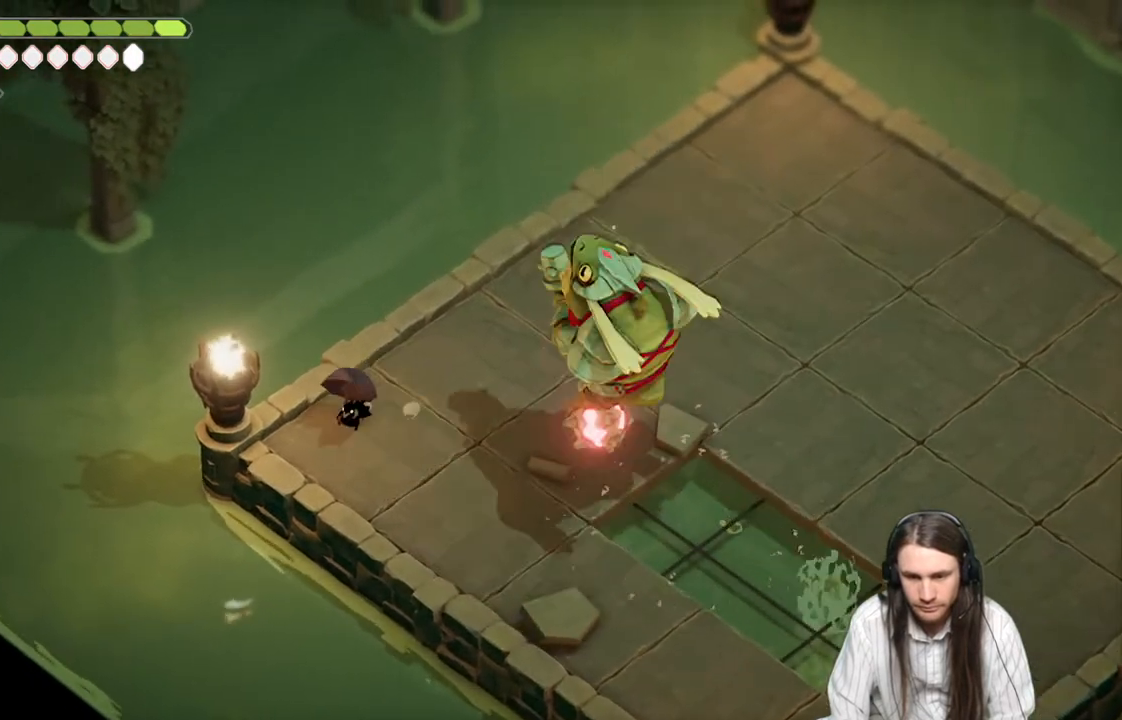
{"buttons": [], "left_stick": "down-right", "right_stick": "center", "events": []}
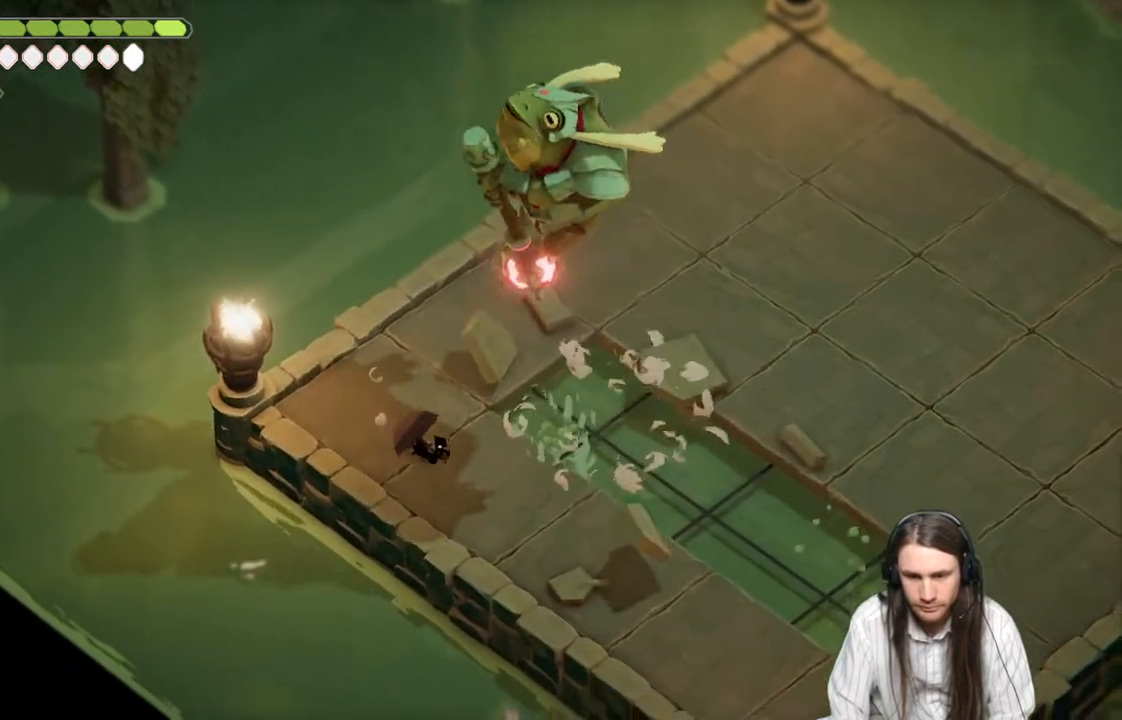
{"buttons": [], "left_stick": "down-right", "right_stick": "center", "events": [[100, "B", "down"], [233, "B", "up"]]}
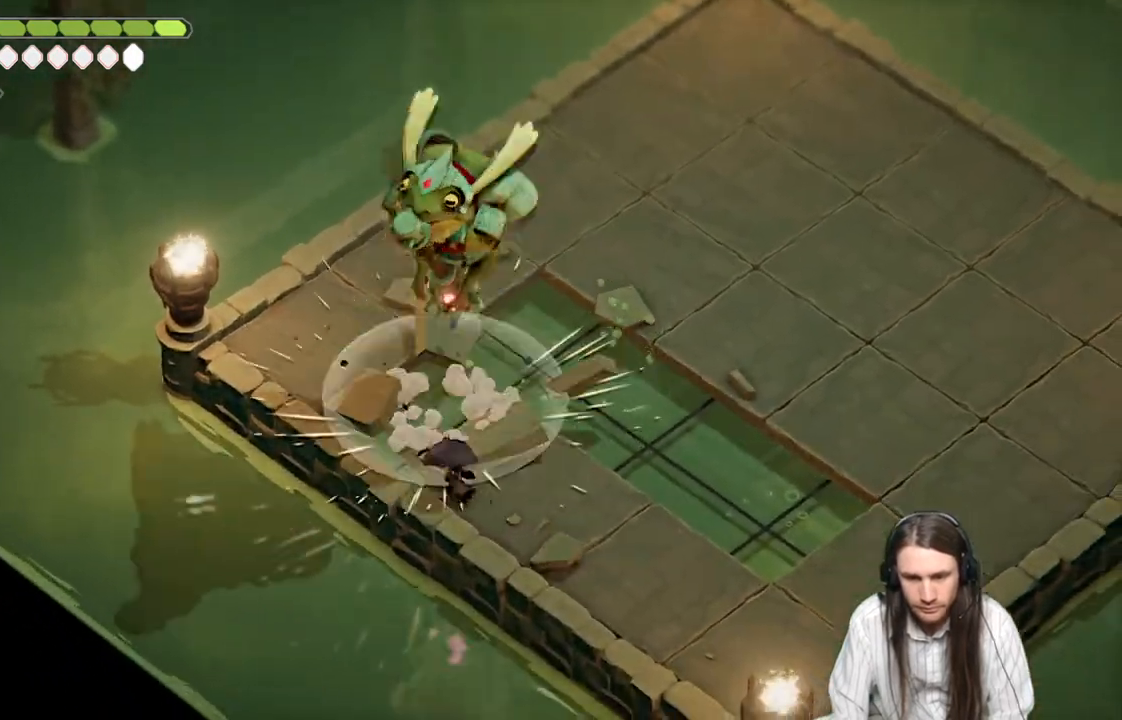
{"buttons": ["B"], "left_stick": "down-right", "right_stick": "center", "events": [[500, "B", "down"]]}
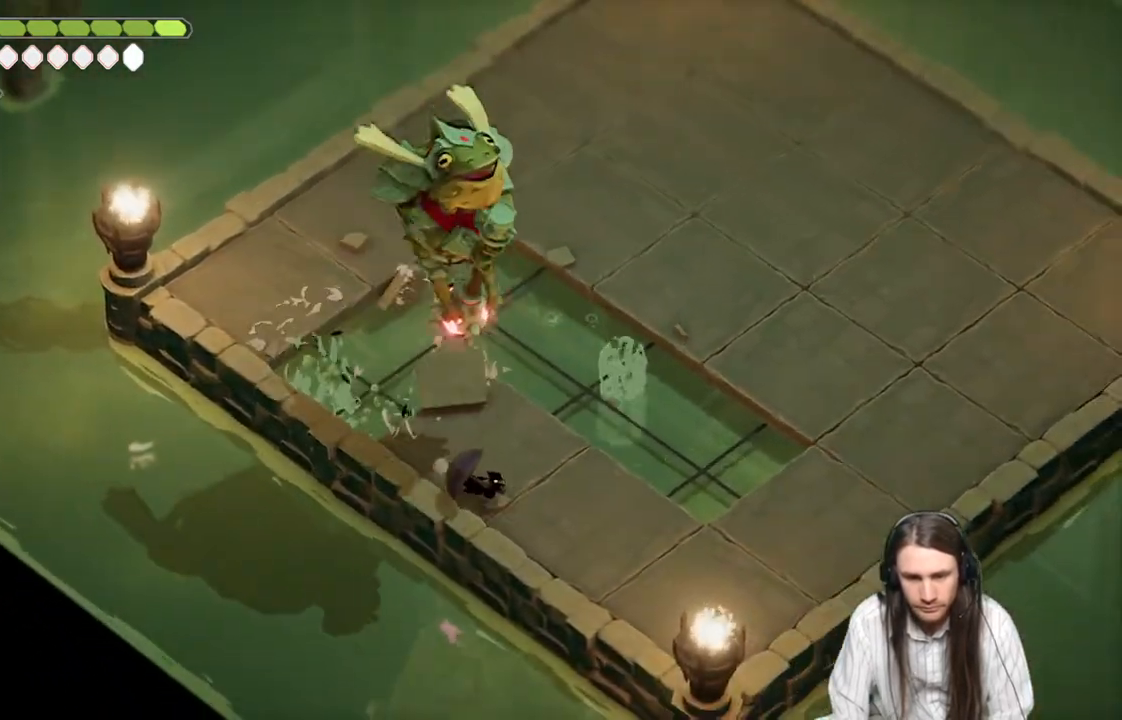
{"buttons": [], "left_stick": "down-right", "right_stick": "center", "events": [[150, "B", "up"]]}
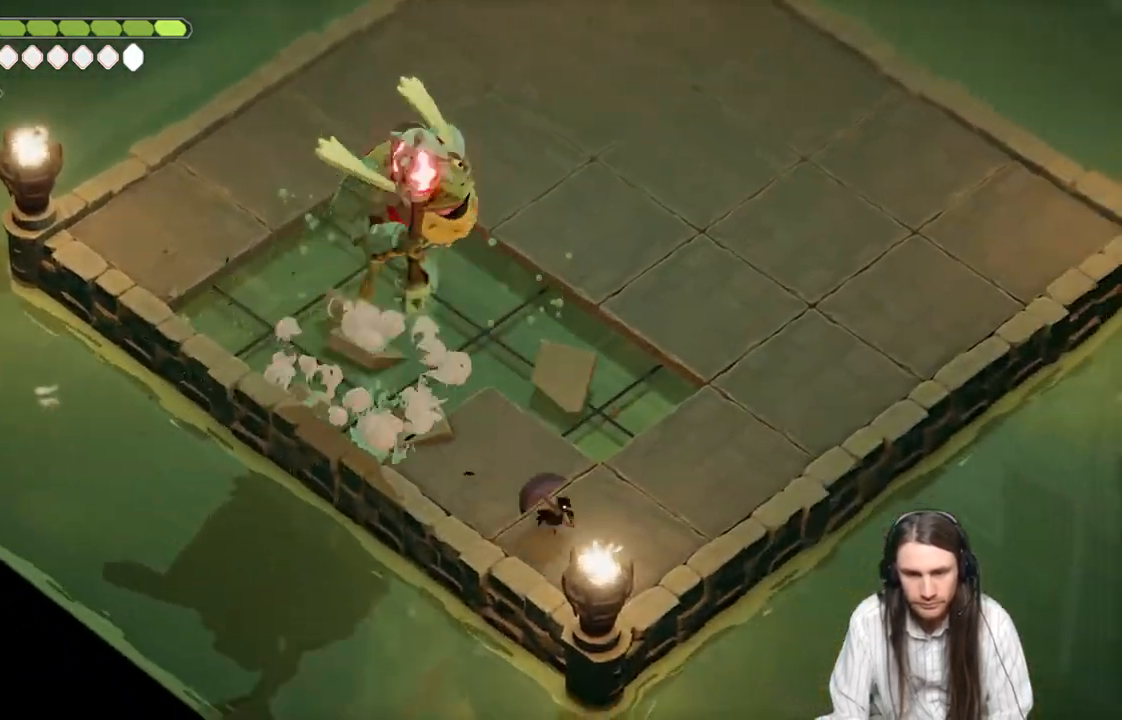
{"buttons": ["B"], "left_stick": "up-right", "right_stick": "center", "events": [[150, "left_stick", "right"], [350, "left_stick", "up-right"], [467, "B", "down"]]}
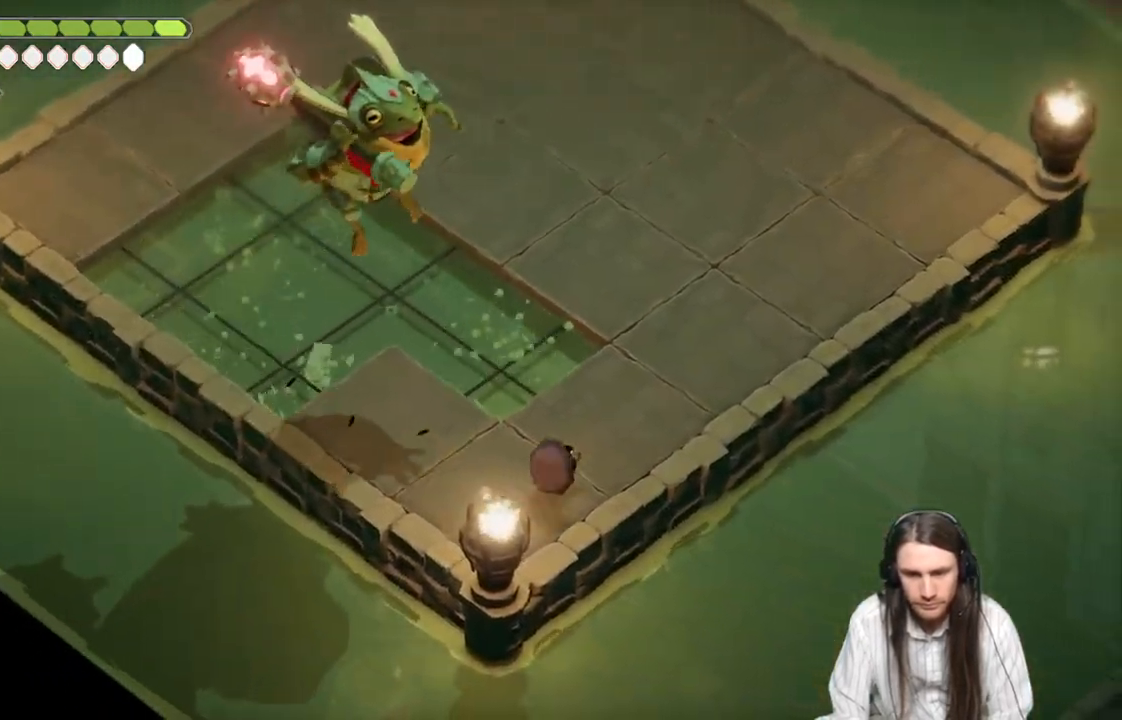
{"buttons": [], "left_stick": "down-left", "right_stick": "center", "events": [[83, "B", "up"], [350, "left_stick", "down-left"]]}
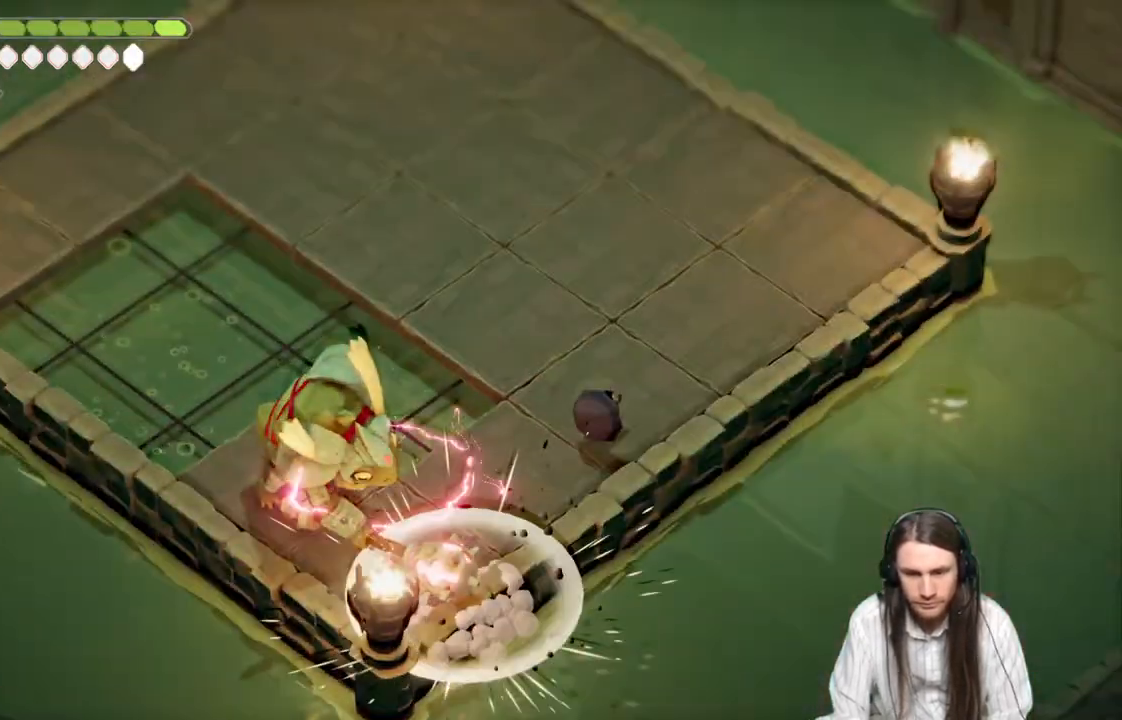
{"buttons": [], "left_stick": "down-left", "right_stick": "center", "events": []}
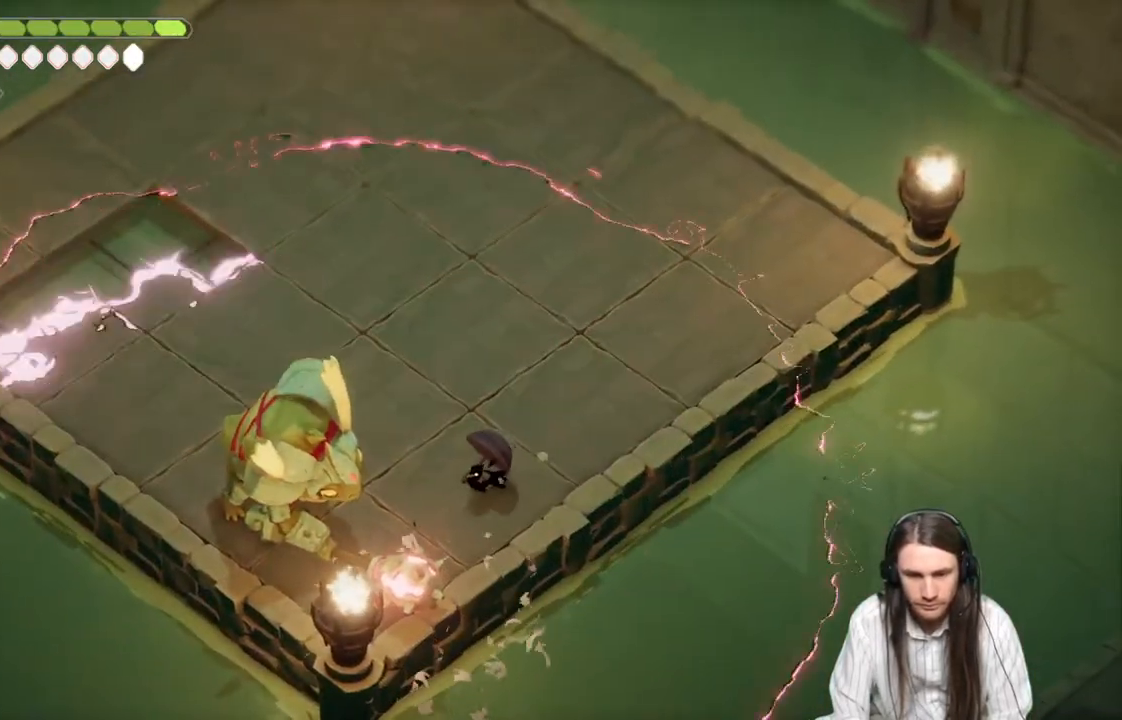
{"buttons": ["L3"], "left_stick": "up-left", "right_stick": "center", "events": [[150, "left_stick", "up-left"], [450, "L3", "down"]]}
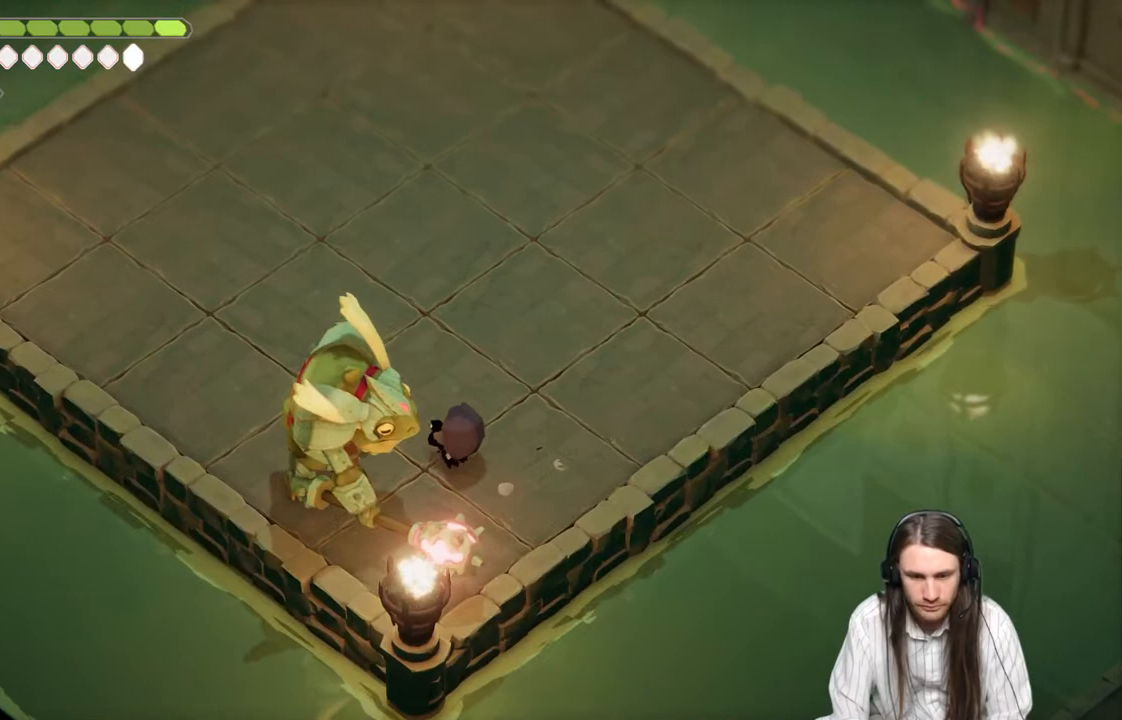
{"buttons": ["L3"], "left_stick": "left", "right_stick": "center", "events": [[350, "left_stick", "left"]]}
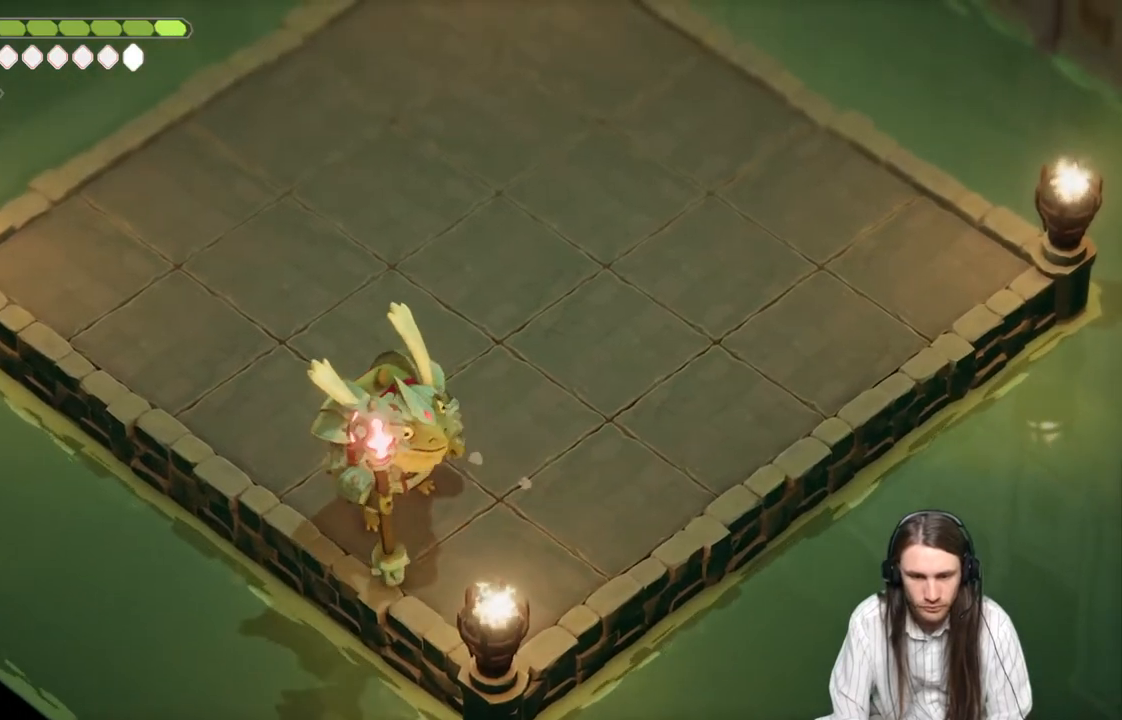
{"buttons": ["L1", "L3"], "left_stick": "down-left", "right_stick": "center", "events": [[17, "L3", "up"], [17, "left_stick", "down-left"], [167, "left_stick", "down"], [183, "L1", "down"], [333, "L1", "up"], [400, "L1", "down"], [417, "L3", "down"], [417, "left_stick", "down-left"]]}
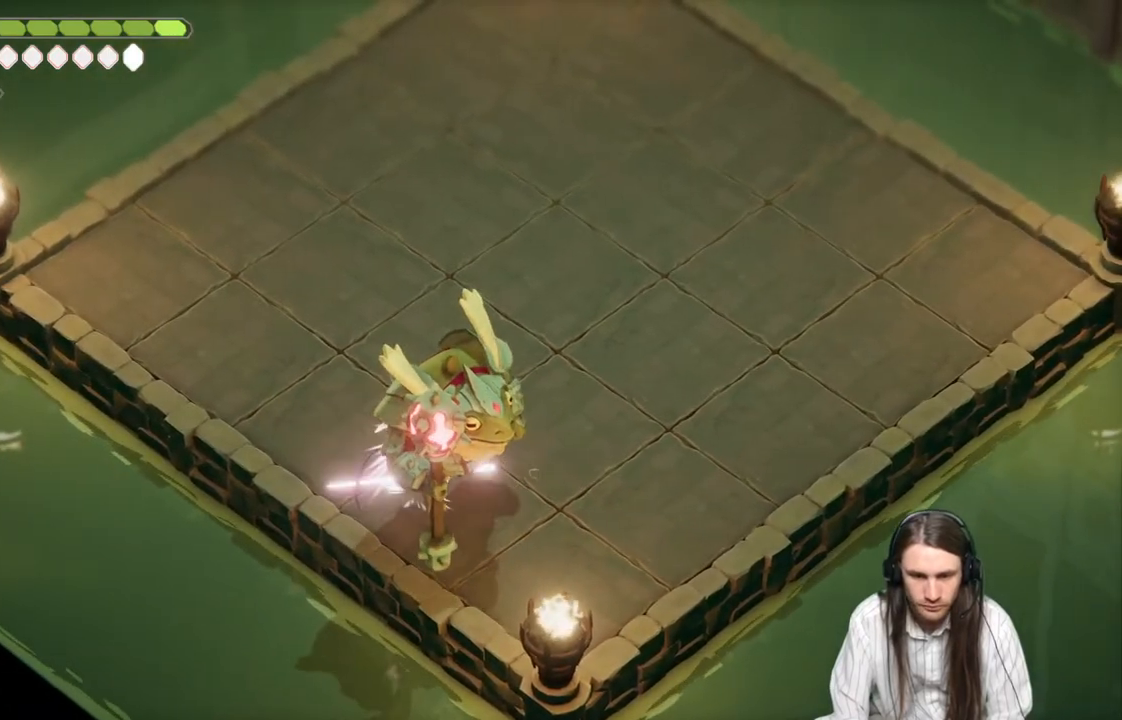
{"buttons": [], "left_stick": "up-left", "right_stick": "center", "events": [[17, "L3", "up"], [50, "L1", "up"], [117, "left_stick", "center"], [450, "left_stick", "up-left"]]}
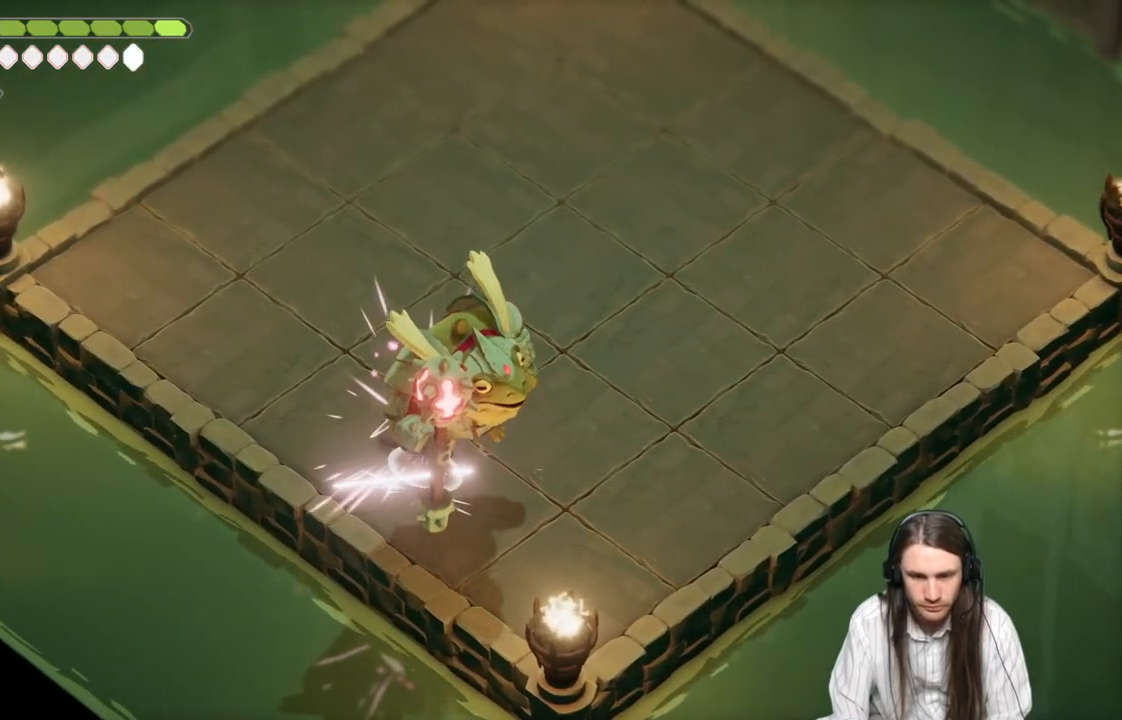
{"buttons": [], "left_stick": "up", "right_stick": "center", "events": [[350, "left_stick", "center"], [467, "left_stick", "up"]]}
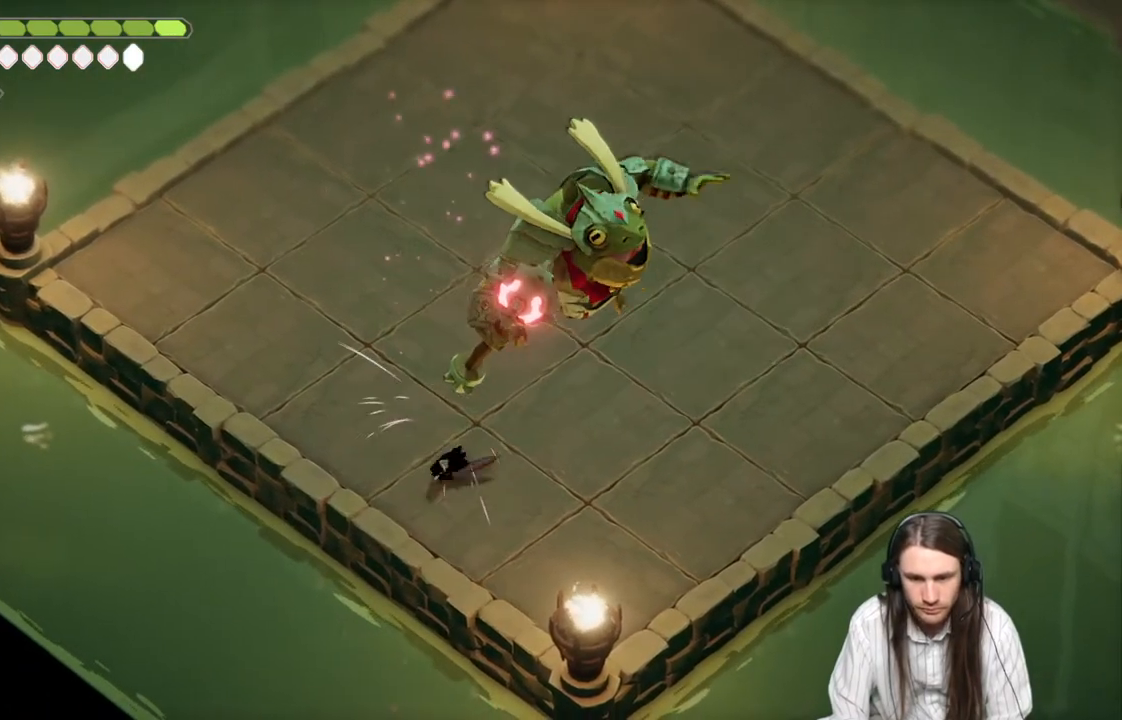
{"buttons": [], "left_stick": "center", "right_stick": "center", "events": [[150, "left_stick", "center"], [267, "left_stick", "up-left"], [383, "left_stick", "up-right"], [483, "left_stick", "center"]]}
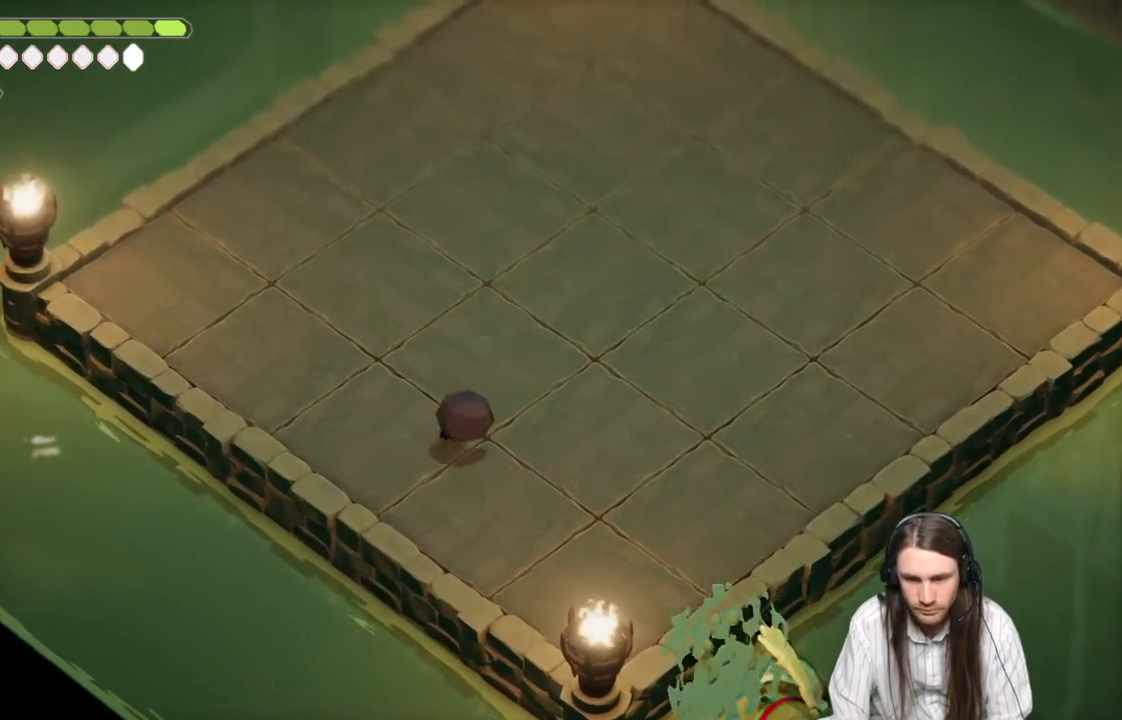
{"buttons": [], "left_stick": "center", "right_stick": "center", "events": [[317, "left_stick", "right"], [500, "left_stick", "center"]]}
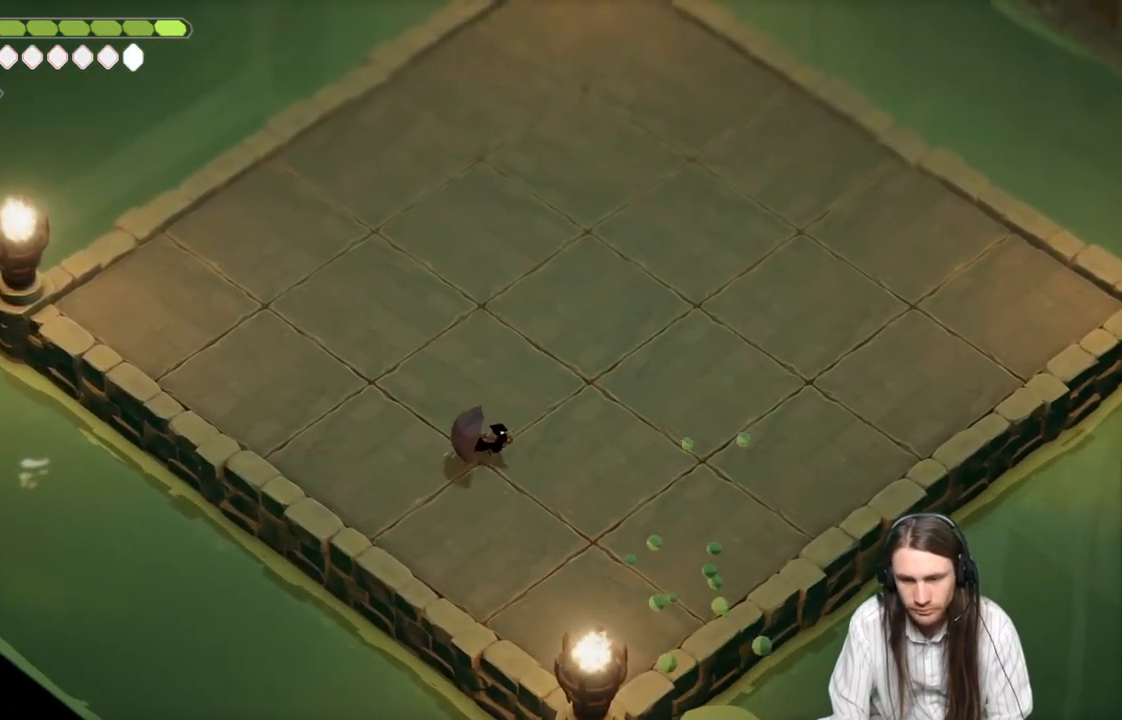
{"buttons": [], "left_stick": "center", "right_stick": "center", "events": []}
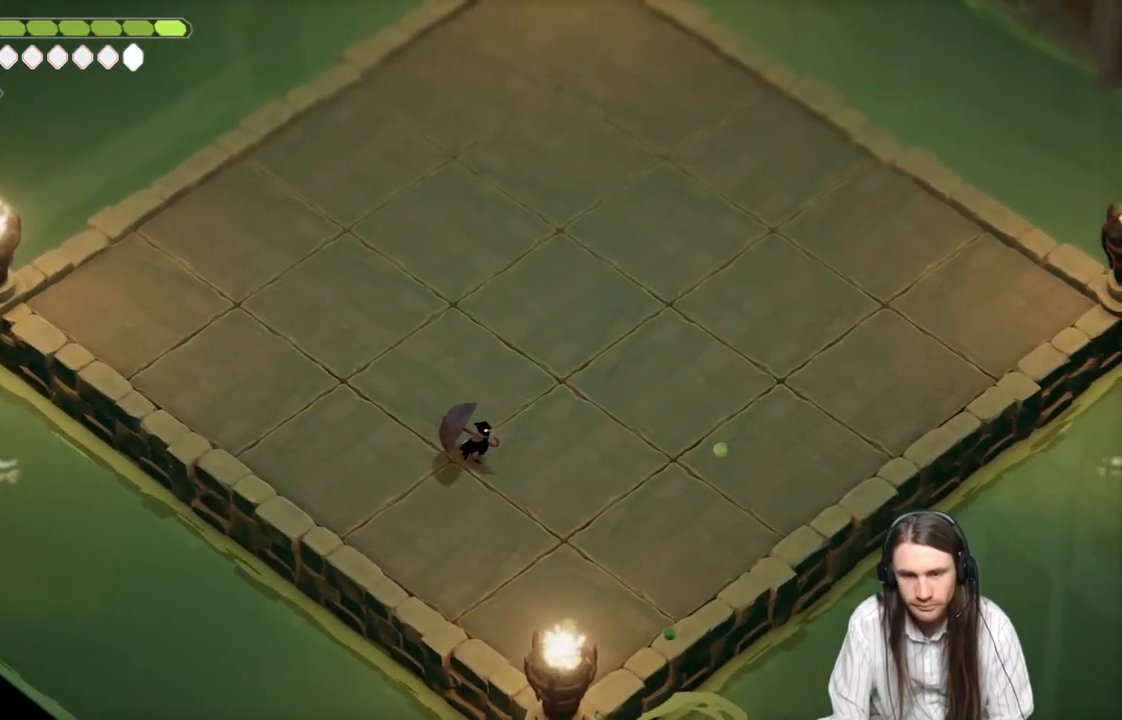
{"buttons": [], "left_stick": "center", "right_stick": "center", "events": []}
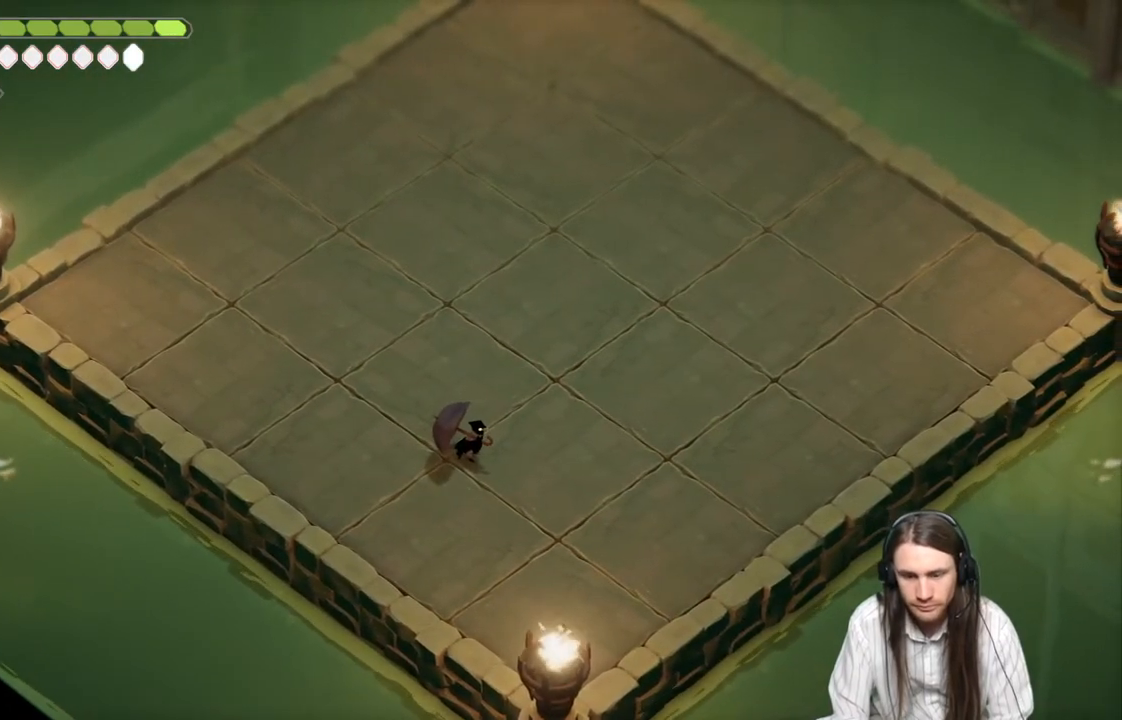
{"buttons": [], "left_stick": "center", "right_stick": "center", "events": []}
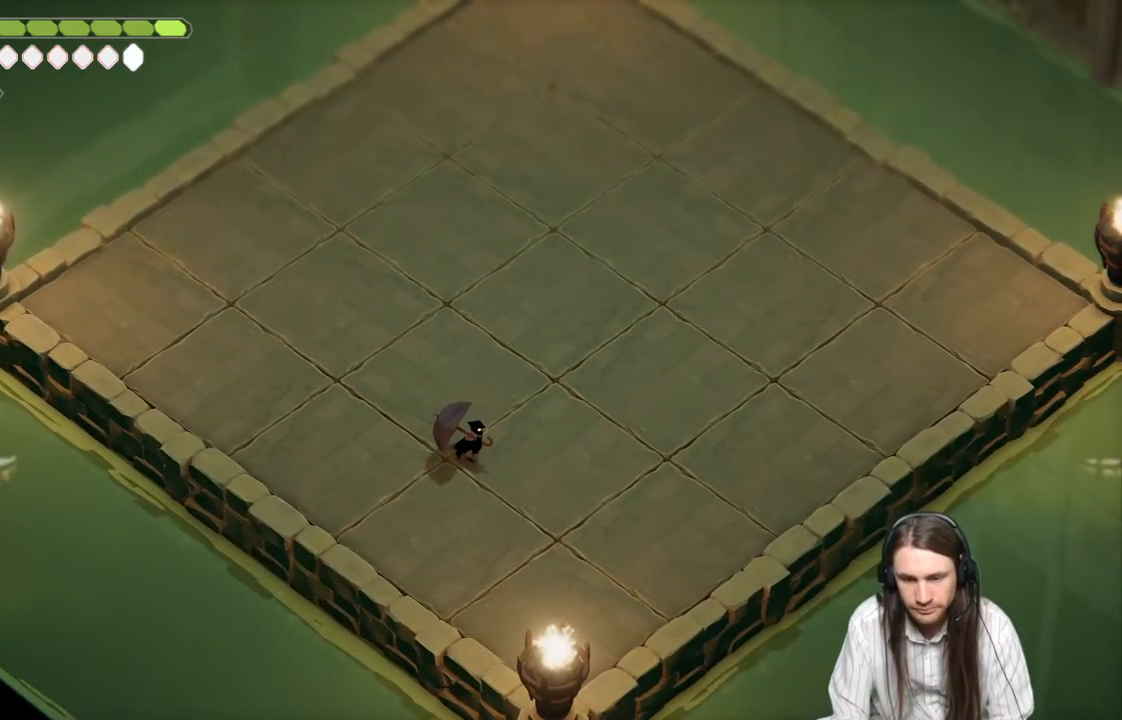
{"buttons": [], "left_stick": "center", "right_stick": "center", "events": []}
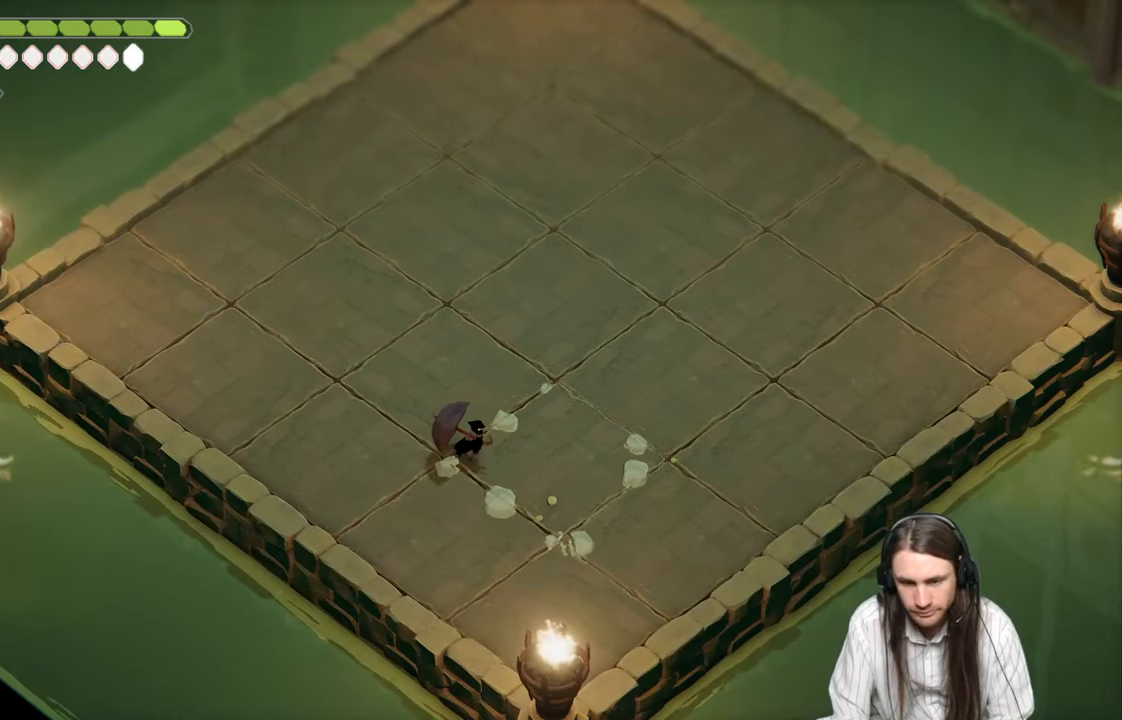
{"buttons": [], "left_stick": "up-left", "right_stick": "center", "events": [[33, "left_stick", "down-left"], [117, "B", "down"], [217, "left_stick", "up-left"], [250, "B", "up"]]}
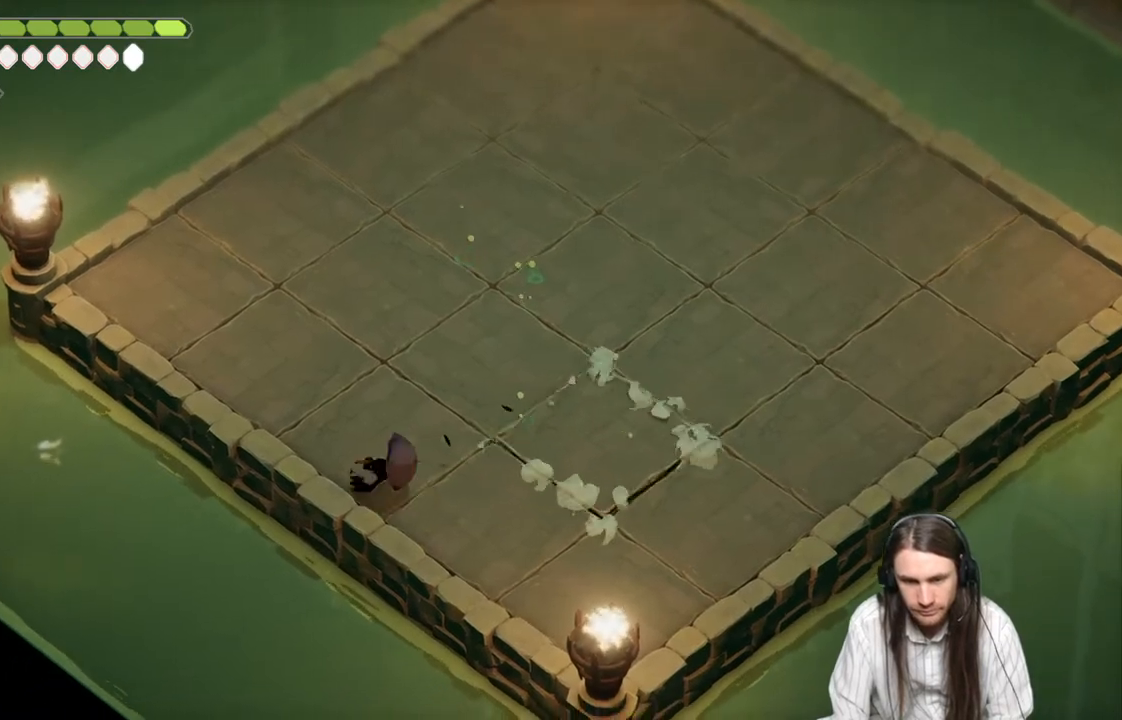
{"buttons": [], "left_stick": "up-left", "right_stick": "center", "events": [[17, "left_stick", "up"], [383, "left_stick", "up-left"]]}
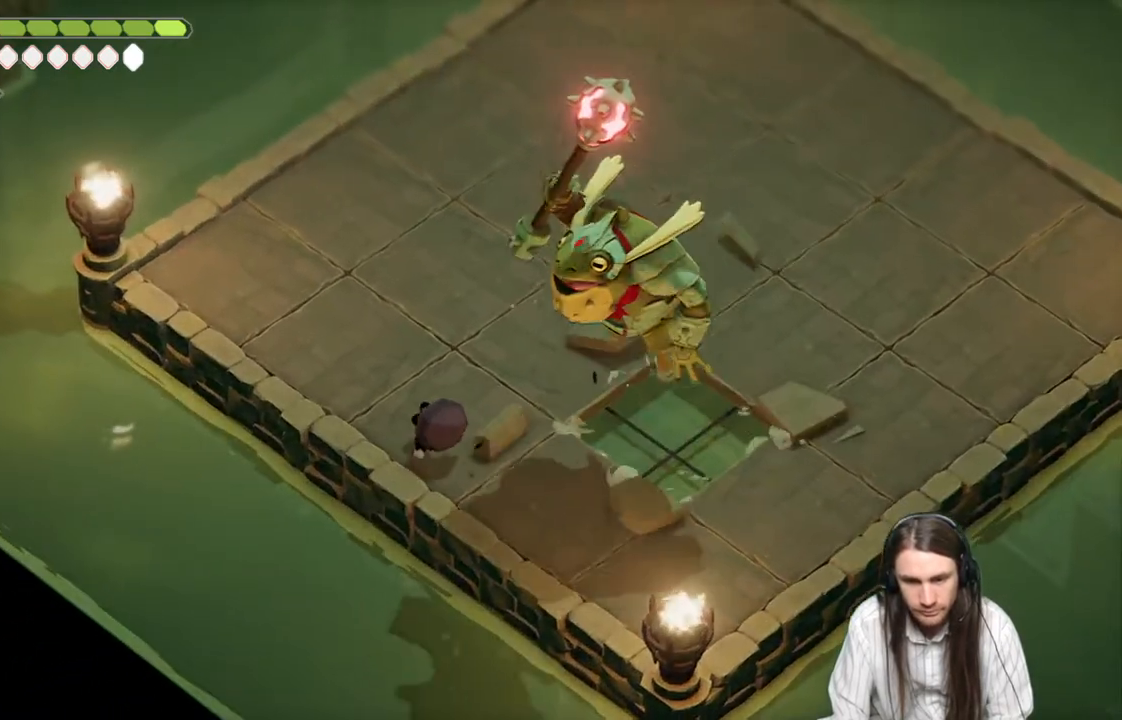
{"buttons": [], "left_stick": "up-right", "right_stick": "center", "events": [[467, "left_stick", "up-right"]]}
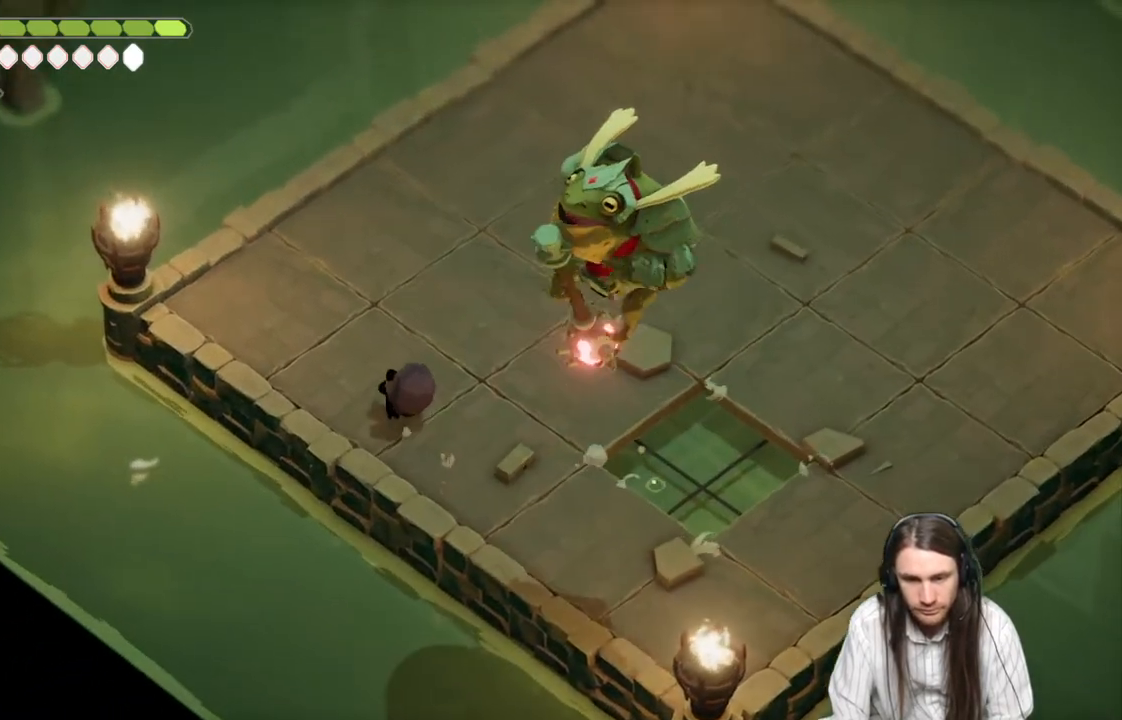
{"buttons": [], "left_stick": "up-right", "right_stick": "center", "events": []}
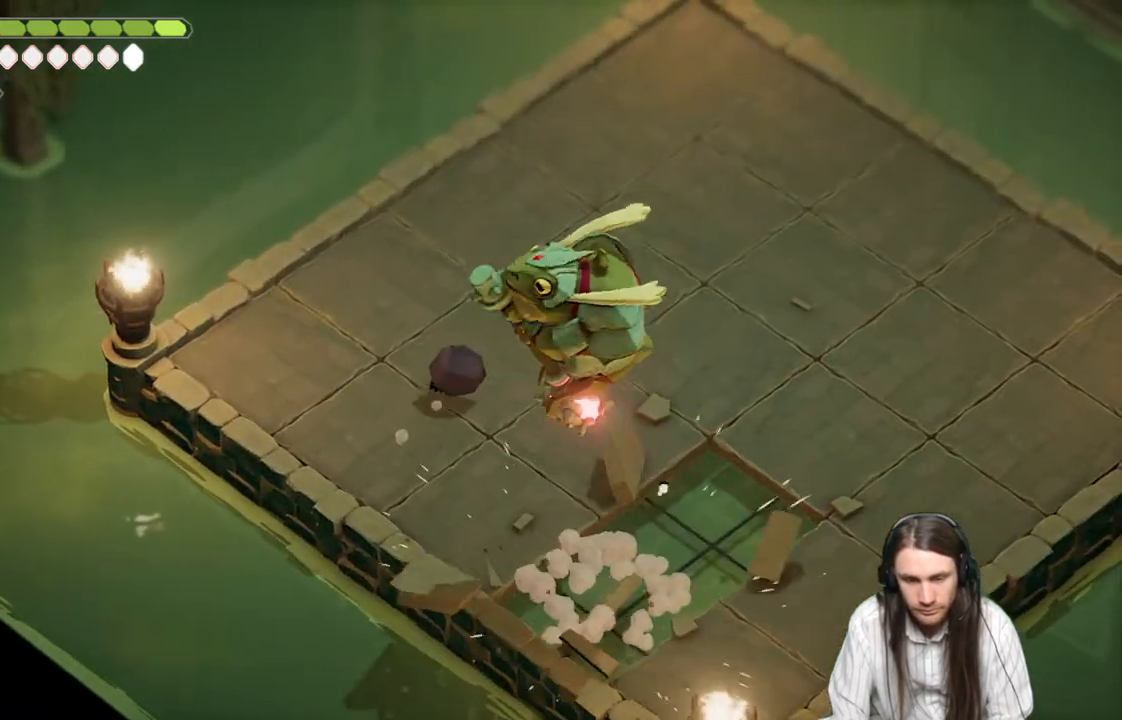
{"buttons": [], "left_stick": "up-right", "right_stick": "center", "events": []}
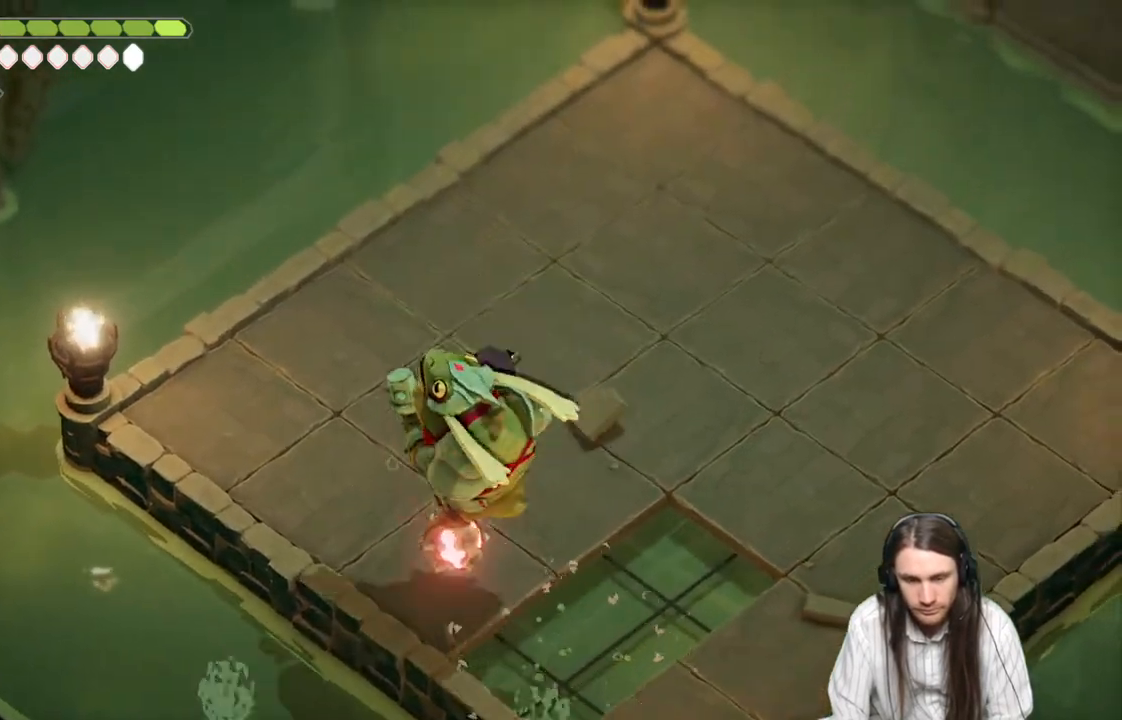
{"buttons": [], "left_stick": "right", "right_stick": "center", "events": [[250, "left_stick", "right"]]}
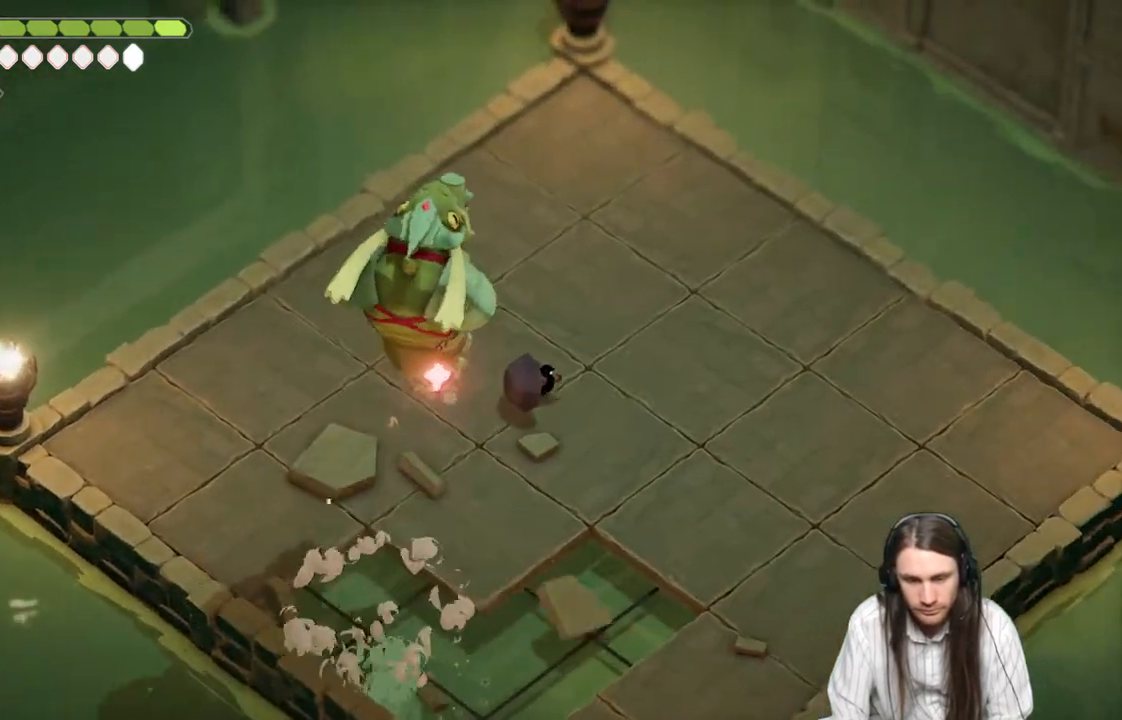
{"buttons": [], "left_stick": "right", "right_stick": "center", "events": []}
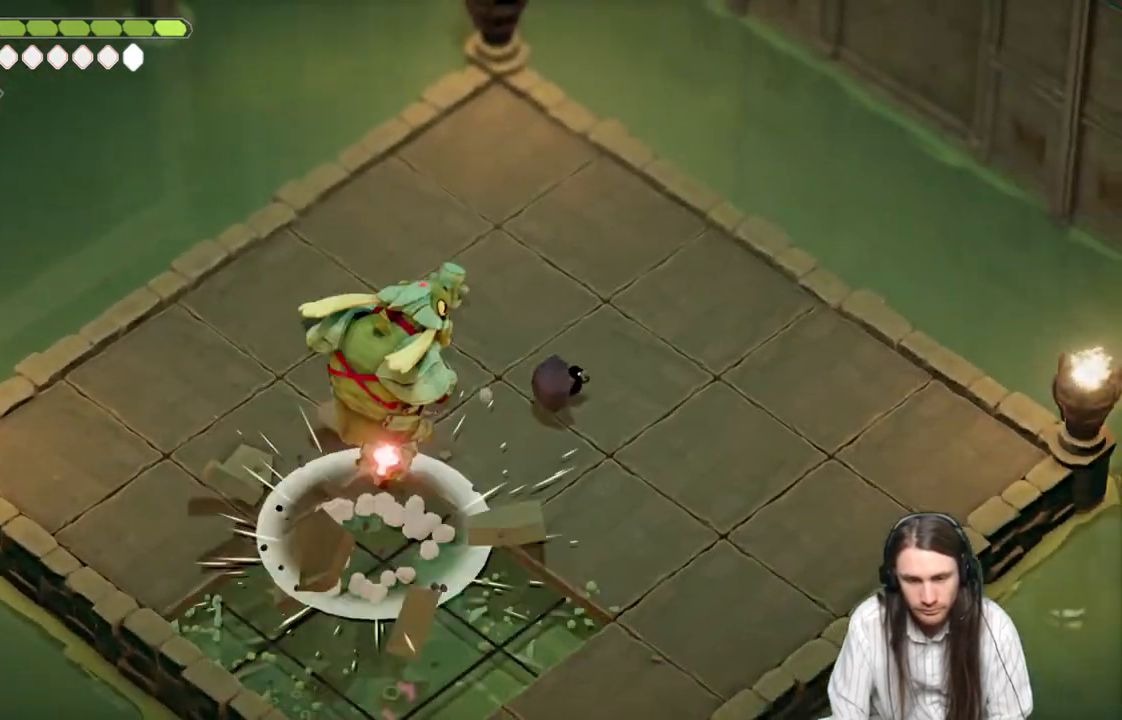
{"buttons": [], "left_stick": "down-right", "right_stick": "center", "events": [[267, "left_stick", "down-right"]]}